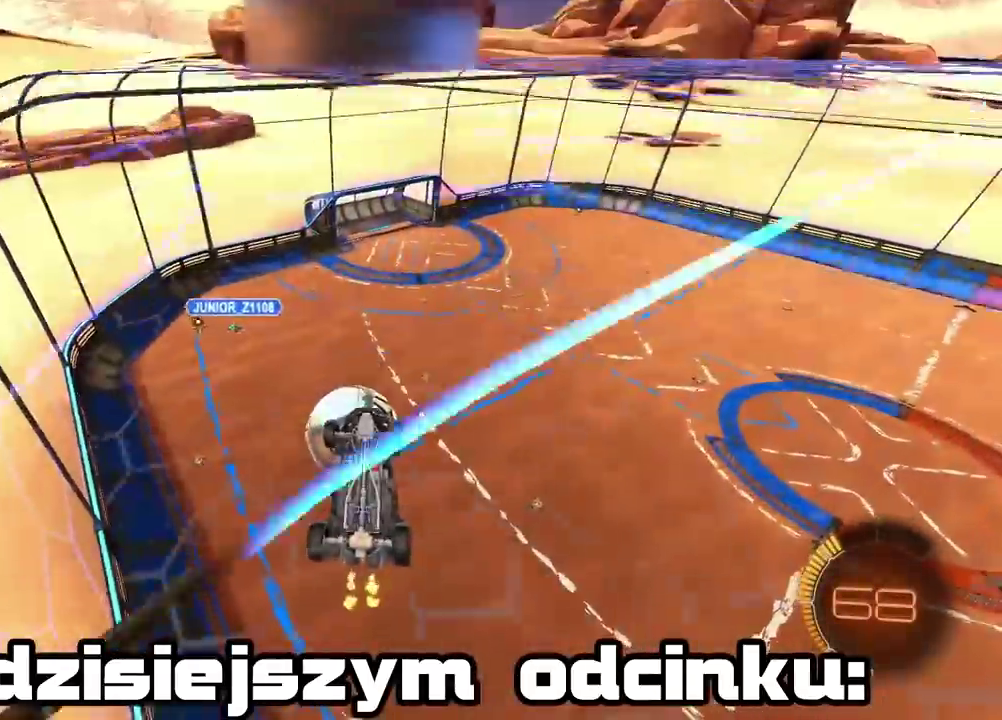
Gameplay with a controller (PlayStation layout); each line is a JSON object with the inputs held at the frame after it. "events" lists button and stick changes between this image and that frame as [ms after this image, input, new state], when the widget could be followed in between. Not read: L1.
{"buttons": [], "left_stick": "up", "right_stick": "down-left", "events": [[433, "left_stick", "up"]]}
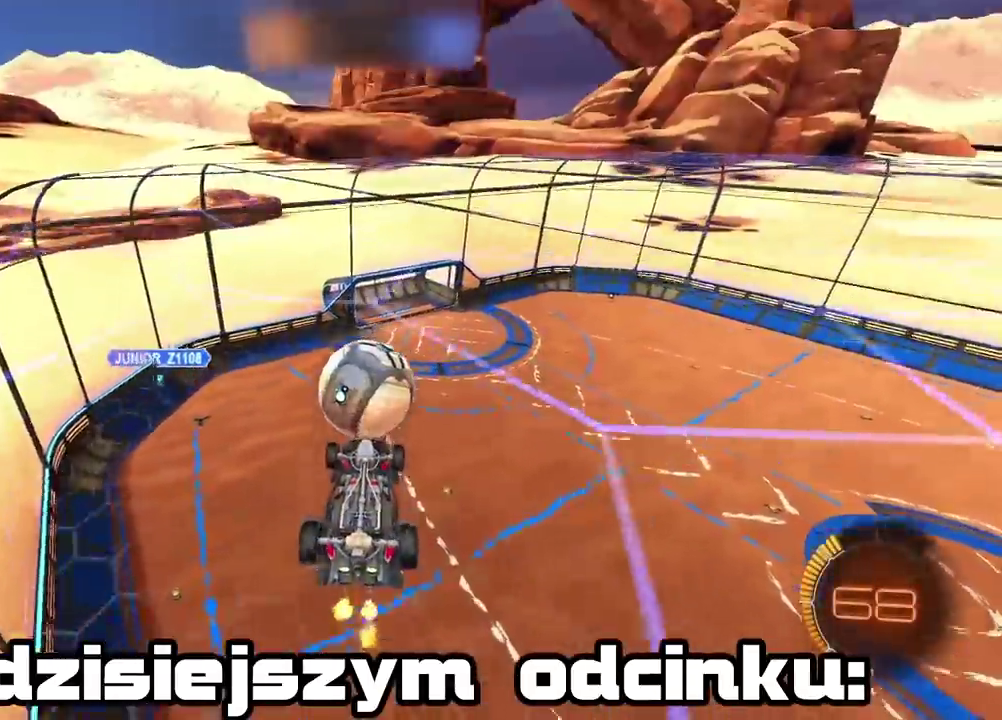
{"buttons": ["CIRCLE", "L2", "R2"], "left_stick": "left", "right_stick": "up", "events": [[50, "right_stick", "up"], [133, "left_stick", "up-right"], [167, "CIRCLE", "down"], [183, "R2", "down"], [250, "L2", "down"], [317, "left_stick", "center"], [383, "left_stick", "left"]]}
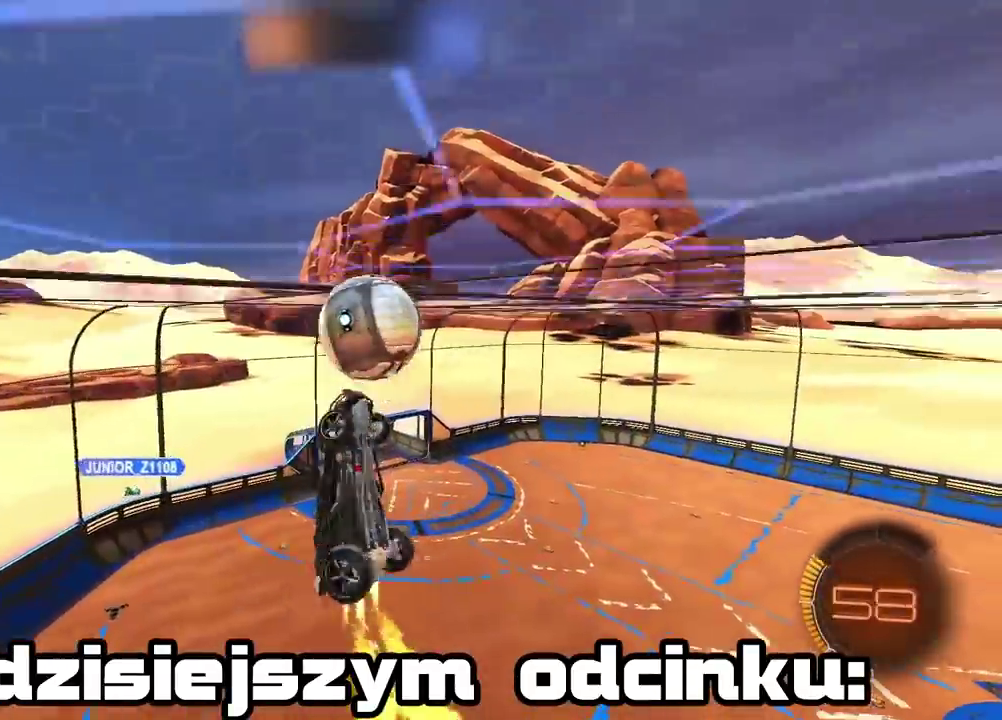
{"buttons": ["L2"], "left_stick": "down", "right_stick": "up", "events": [[33, "left_stick", "up-left"], [67, "CIRCLE", "up"], [167, "CIRCLE", "down"], [217, "left_stick", "center"], [383, "left_stick", "down-right"], [450, "CIRCLE", "up"], [483, "R2", "up"], [500, "left_stick", "down"]]}
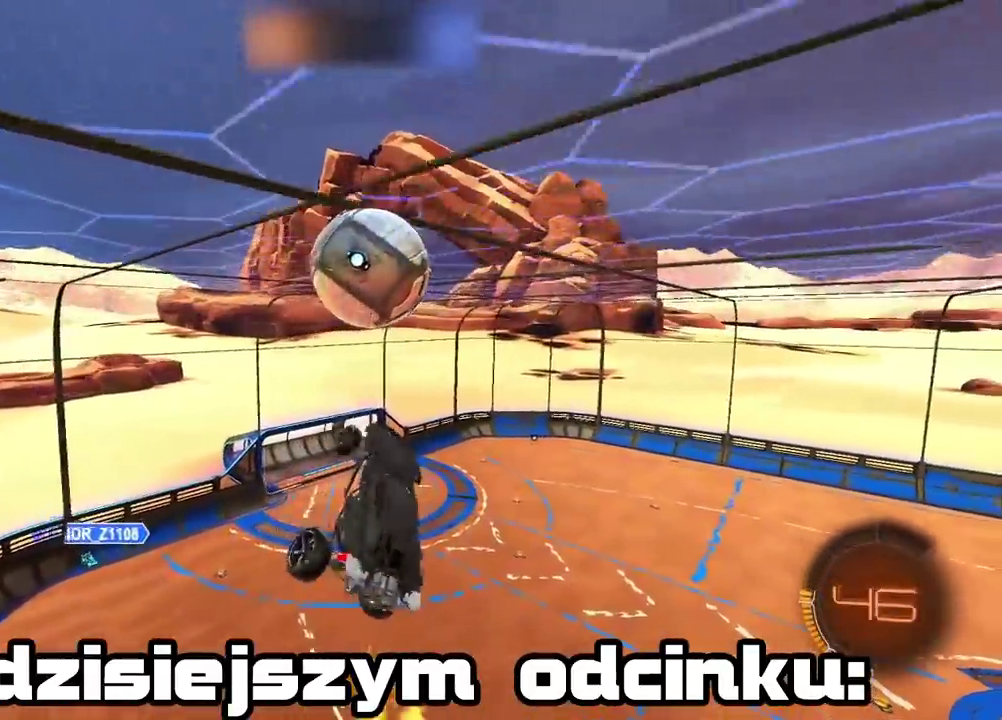
{"buttons": [], "left_stick": "center", "right_stick": "up", "events": [[50, "CIRCLE", "down"], [117, "R2", "down"], [217, "L2", "up"], [317, "CIRCLE", "up"], [317, "R2", "up"], [317, "left_stick", "center"], [383, "SQUARE", "down"], [467, "SQUARE", "up"]]}
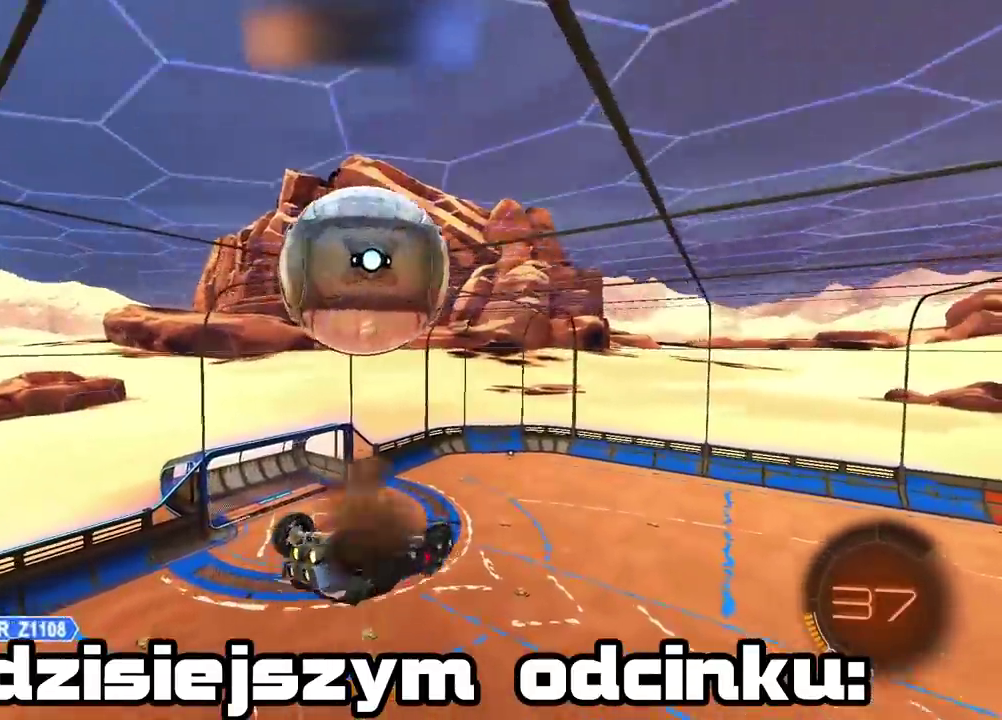
{"buttons": ["L2"], "left_stick": "down-right", "right_stick": "up"}
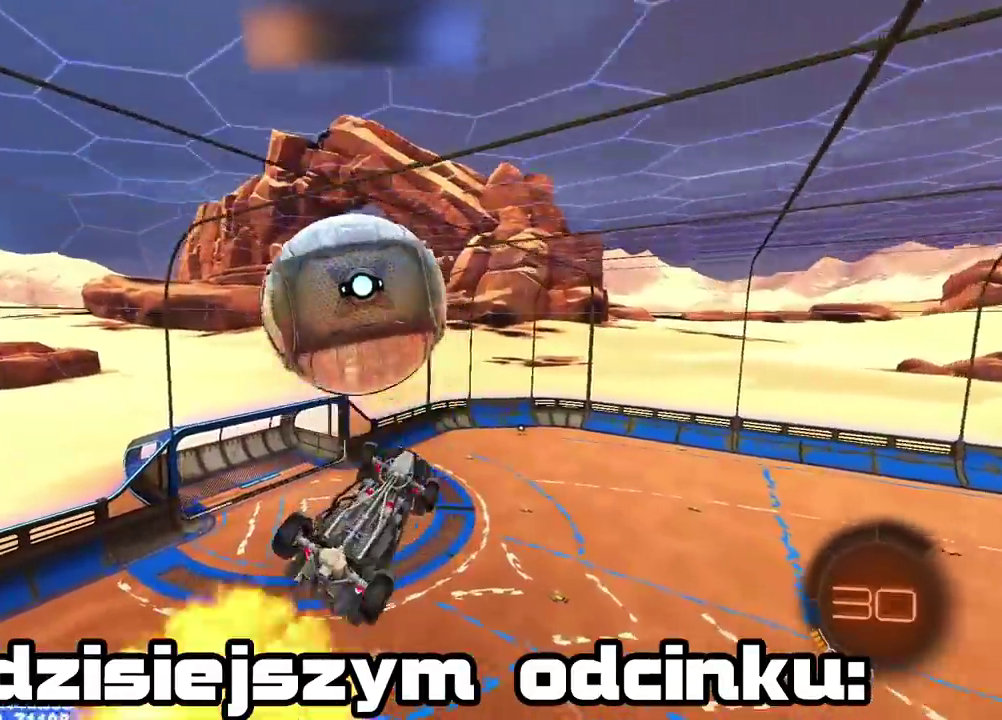
{"buttons": ["CIRCLE", "R2"], "left_stick": "center", "right_stick": "up"}
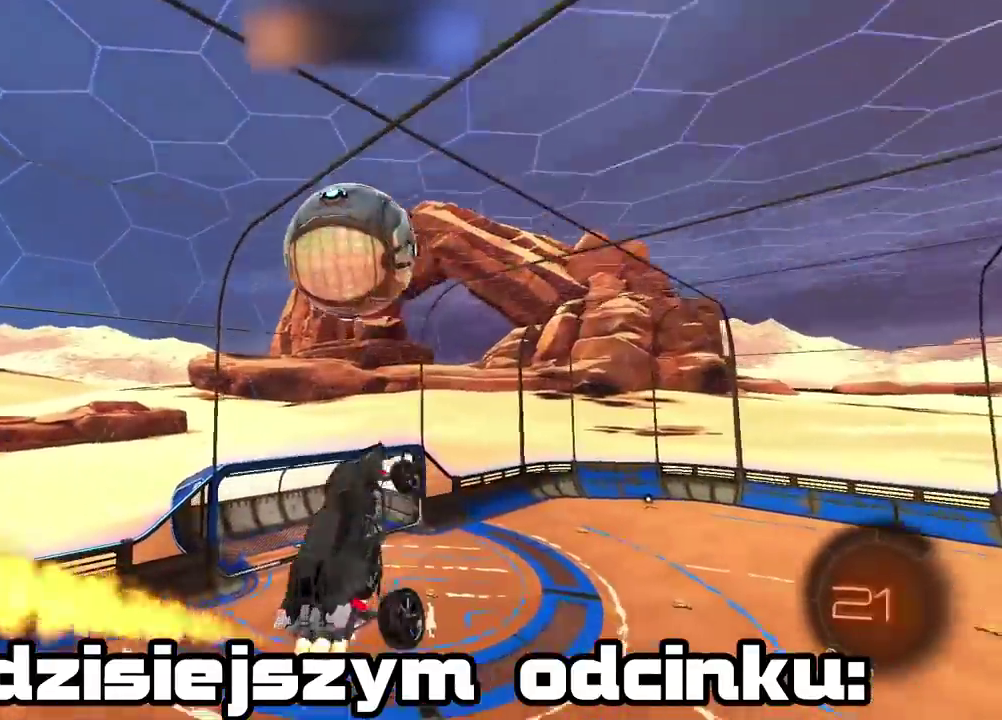
{"buttons": [], "left_stick": "center", "right_stick": "up", "events": [[67, "left_stick", "up-left"], [200, "CIRCLE", "up"], [200, "R2", "up"], [200, "left_stick", "center"], [300, "CIRCLE", "down"], [383, "CIRCLE", "up"]]}